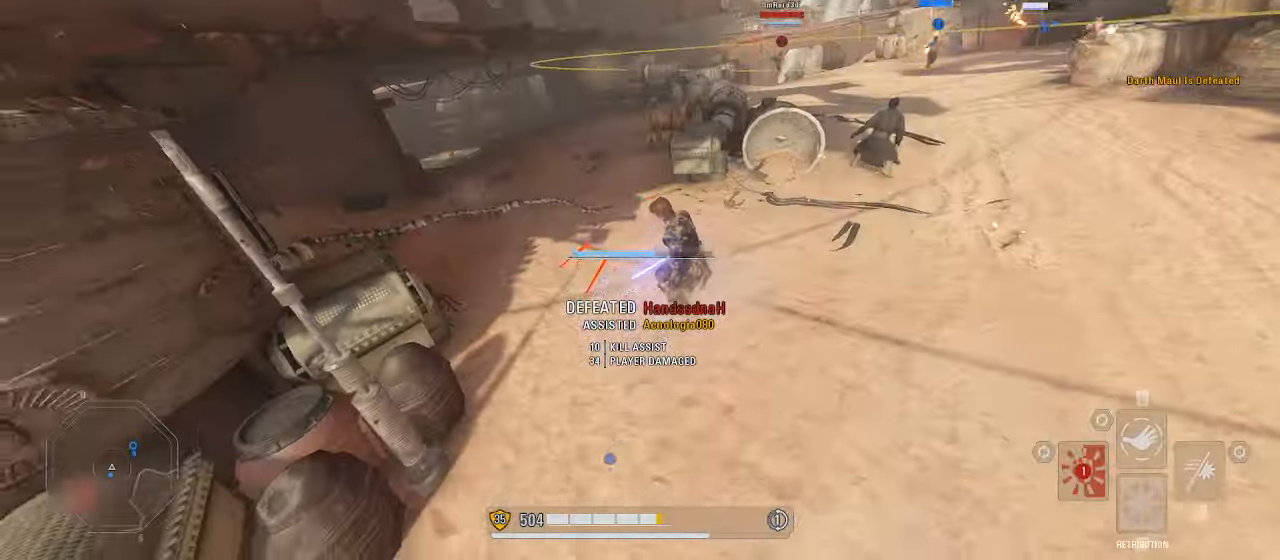
Gameplay with keyboard and mouse; each line is a JSON object with the keys and mouse buttons held at the frame after it. "events" lists presses ("down") and releases ("up") of "a", "alt", "ctrl", "d", "e", "f", "q", "r", "s", "shift", "space", "w", "mouse_left", "mouse_wheel", "mouse_right", "mouse_mb4" and "mouse_mb5" between this image and that frame as [ms after this image, input, new state], when the widget could be followed in between. "mouse_left", "mouse_wheel", "mouse_right", "mouse_mb4", "mouse_mb5" = the "left", "wheel", "right", "mb4", "mb5" buttons of the "mouse" list. No other keys are recorded. "wheel" means that the mouse wheel is clicked or scrolled. Mouse movement is not recorded.
{"keys": ["d", "shift", "w"], "mouse": [], "events": [[166, "d", "down"], [233, "w", "down"], [300, "shift", "down"]]}
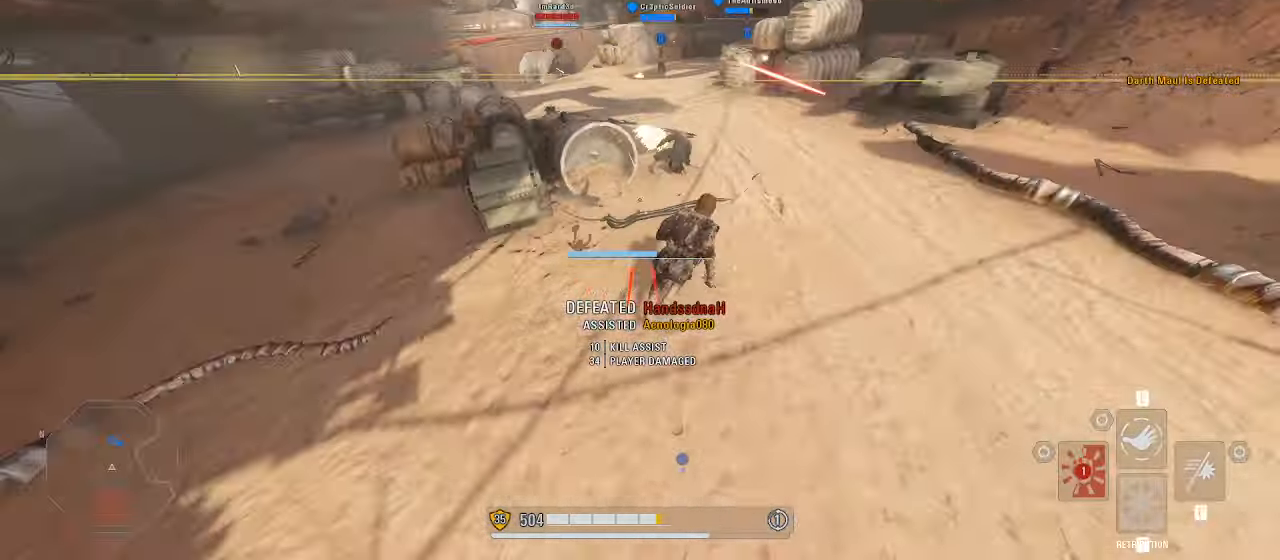
{"keys": ["shift", "w"], "mouse": [], "events": [[233, "d", "up"], [300, "alt", "down"], [433, "alt", "up"]]}
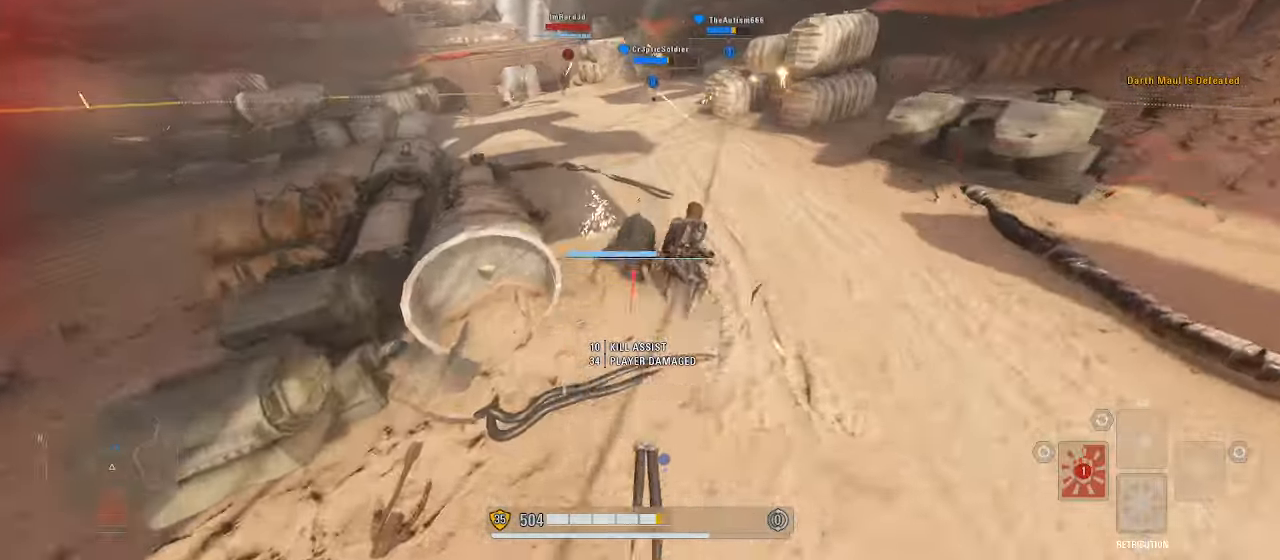
{"keys": ["shift", "w"], "mouse": [], "events": []}
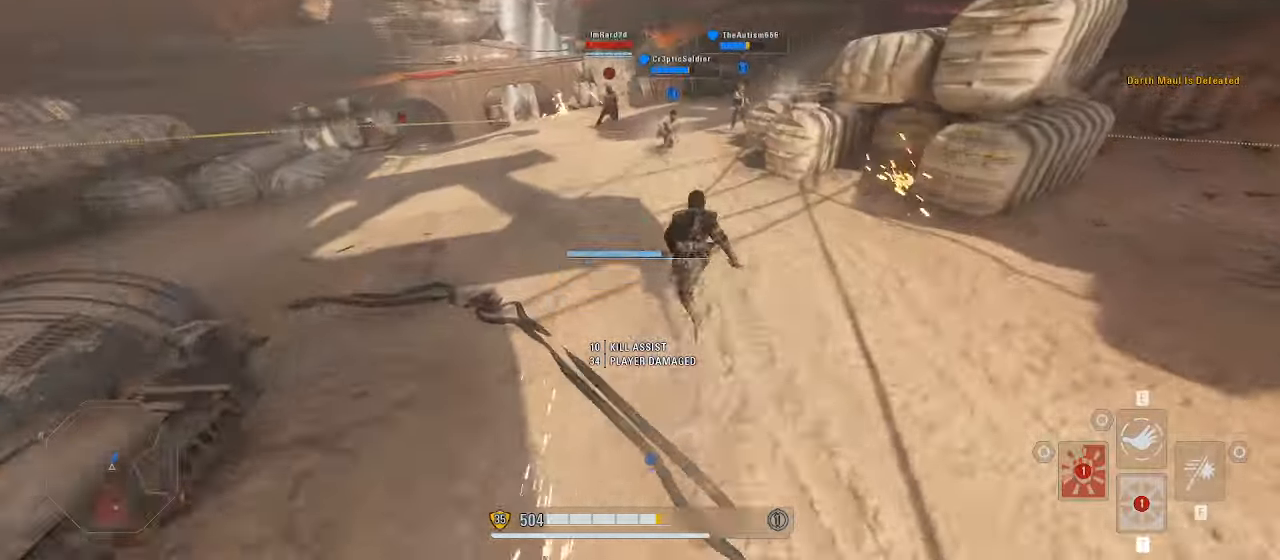
{"keys": ["shift", "w"], "mouse": ["right"], "events": [[366, "mouse_right", "down"]]}
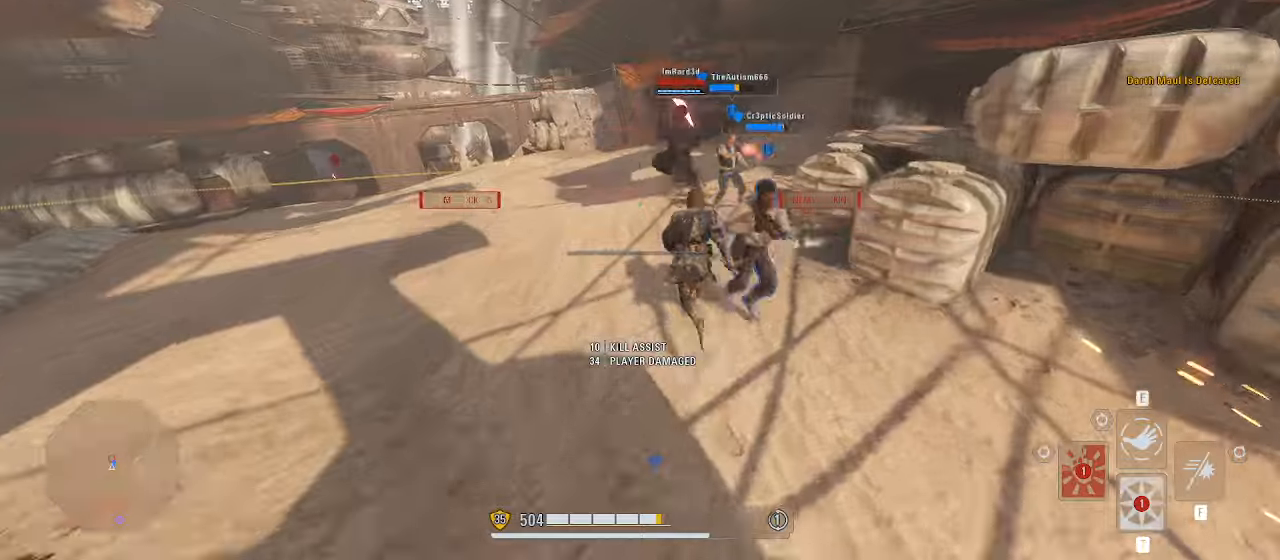
{"keys": ["w"], "mouse": ["right"]}
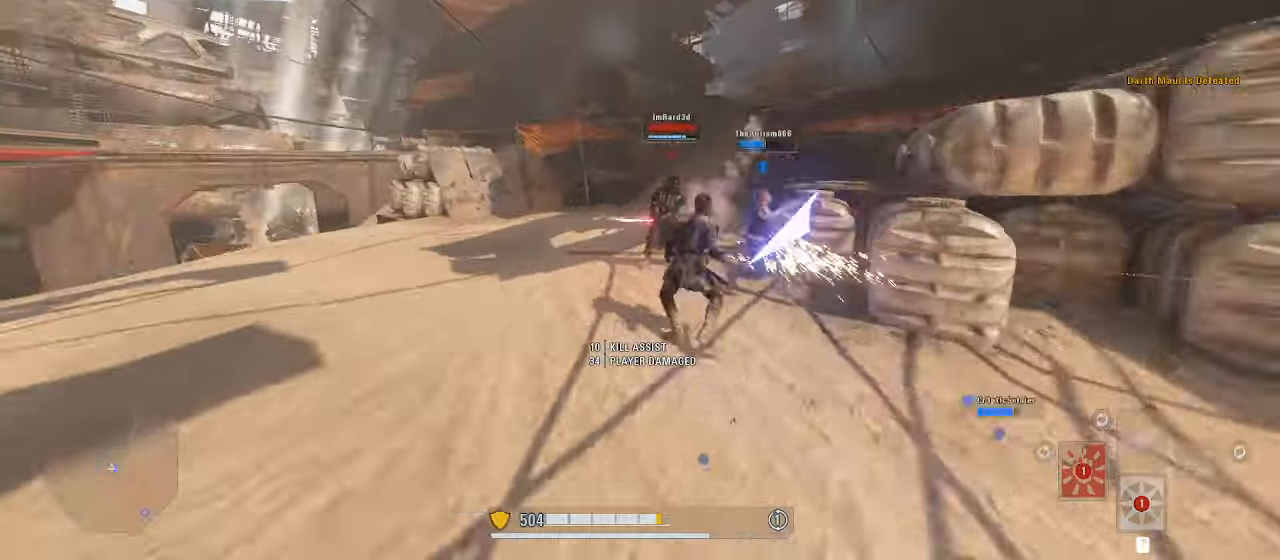
{"keys": ["w"], "mouse": ["right"], "events": [[133, "mouse_left", "down"], [200, "mouse_left", "up"], [267, "mouse_left", "down"], [333, "mouse_left", "up"], [433, "mouse_left", "down"], [500, "mouse_left", "up"]]}
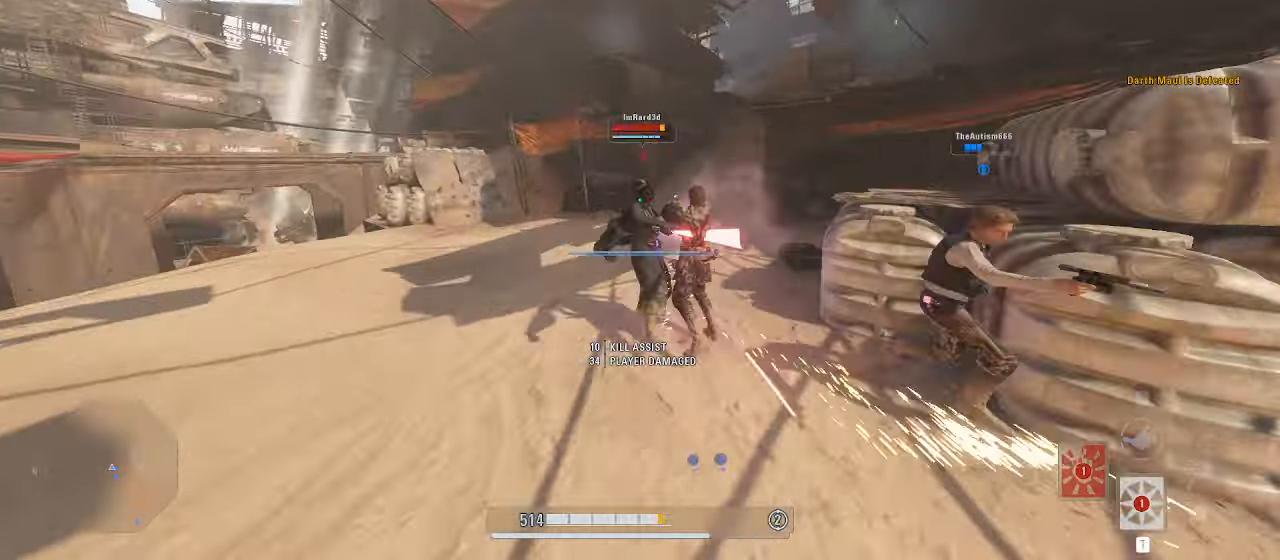
{"keys": ["w"], "mouse": ["right"]}
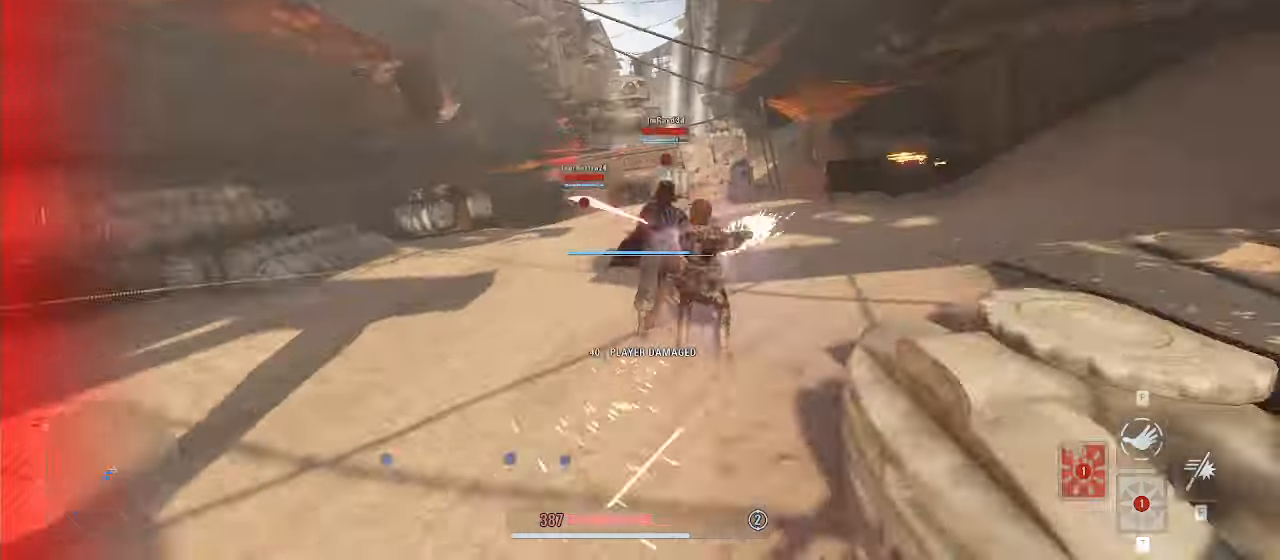
{"keys": ["w"], "mouse": ["left", "right"], "events": [[33, "mouse_left", "down"], [133, "mouse_left", "up"], [200, "mouse_left", "down"], [267, "mouse_left", "up"], [433, "mouse_left", "down"]]}
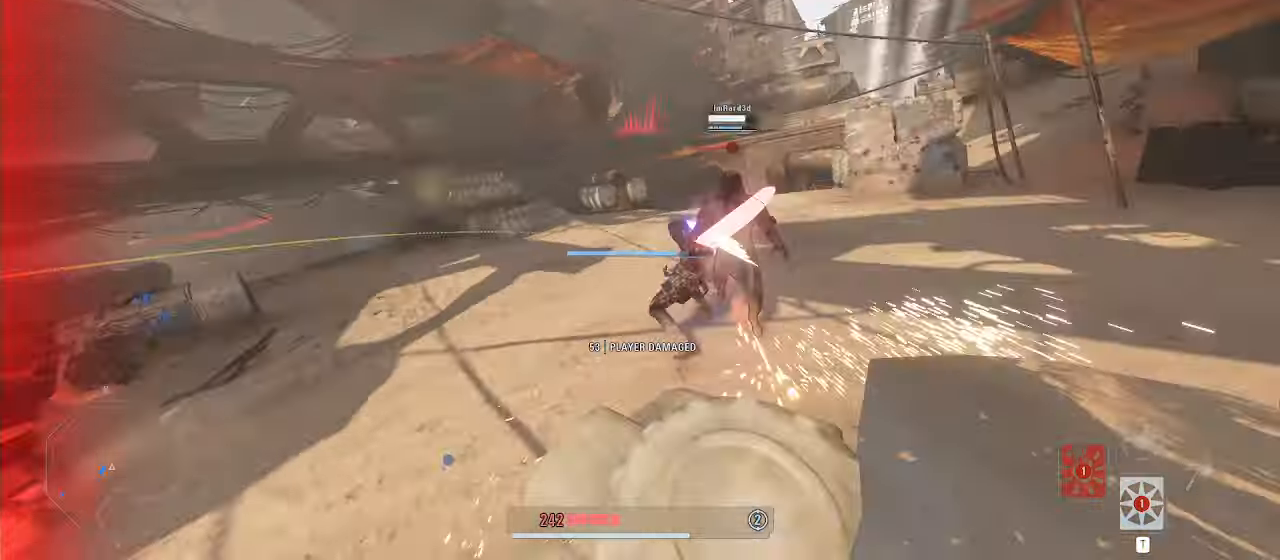
{"keys": [], "mouse": ["left", "right"], "events": [[33, "mouse_left", "up"], [133, "mouse_left", "down"], [200, "mouse_left", "up"], [333, "mouse_left", "down"], [400, "mouse_left", "up"], [467, "mouse_left", "down"], [467, "w", "up"]]}
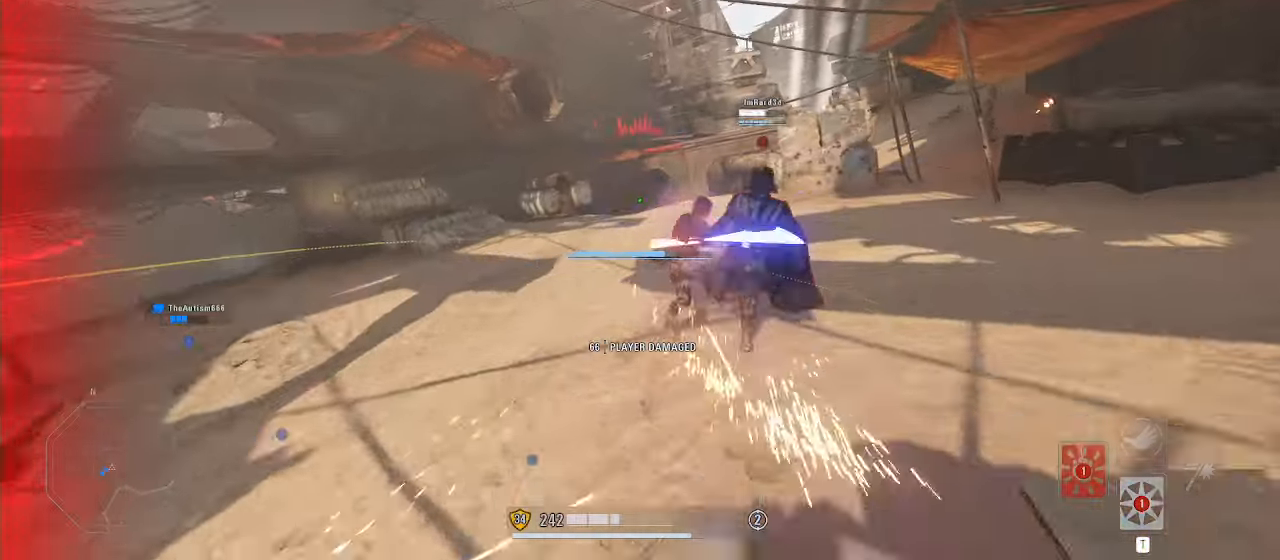
{"keys": ["a", "s", "shift"], "mouse": ["right"], "events": [[67, "alt", "down"], [67, "mouse_left", "up"], [67, "s", "down"], [100, "a", "down"], [100, "shift", "down"], [167, "alt", "up"], [233, "alt", "down"], [300, "alt", "up"], [400, "alt", "down"], [500, "alt", "up"]]}
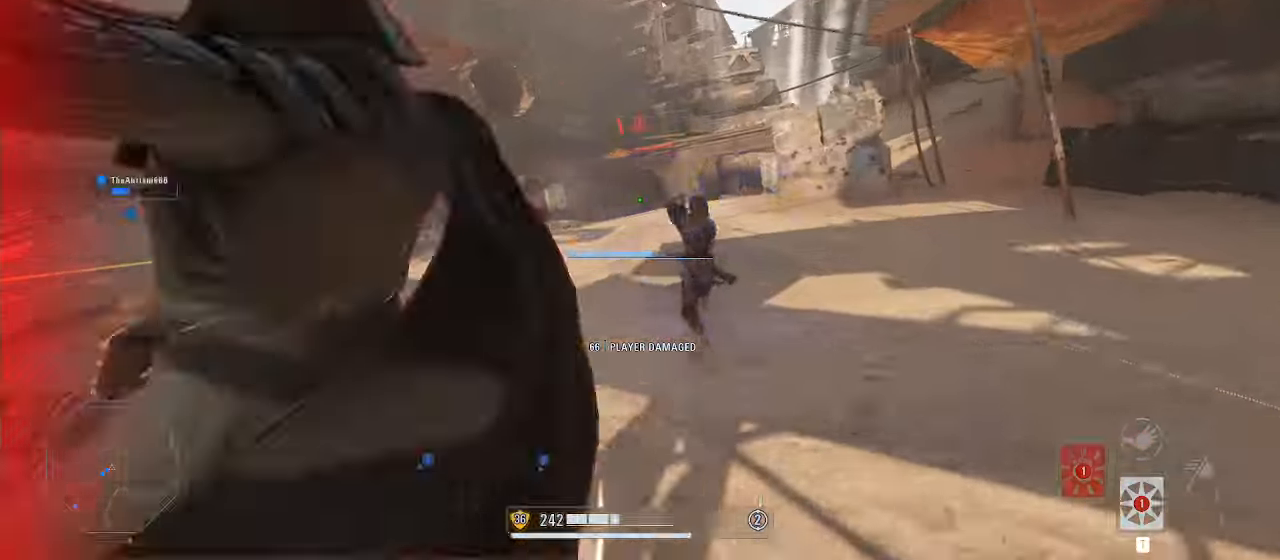
{"keys": ["e", "shift", "w"], "mouse": ["right"], "events": [[33, "alt", "down"], [100, "alt", "up"], [267, "s", "up"], [334, "w", "down"], [367, "a", "up"], [434, "e", "down"]]}
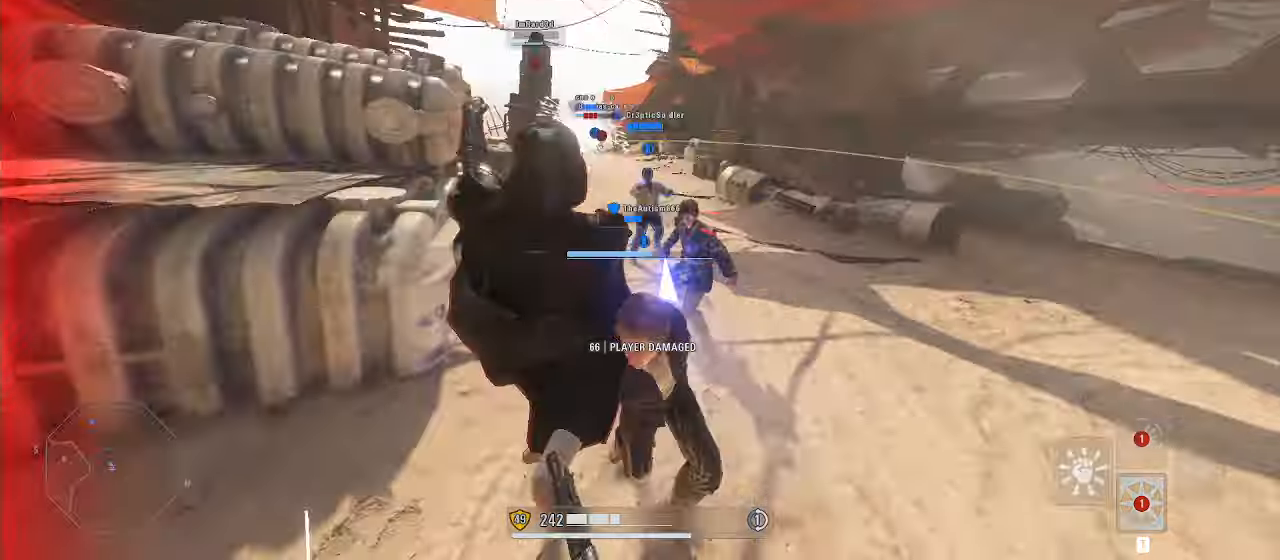
{"keys": ["shift", "w"], "mouse": ["right"], "events": [[34, "e", "up"], [67, "e", "down"], [167, "e", "up"], [234, "e", "down"], [300, "e", "up"], [367, "e", "down"], [434, "e", "up"]]}
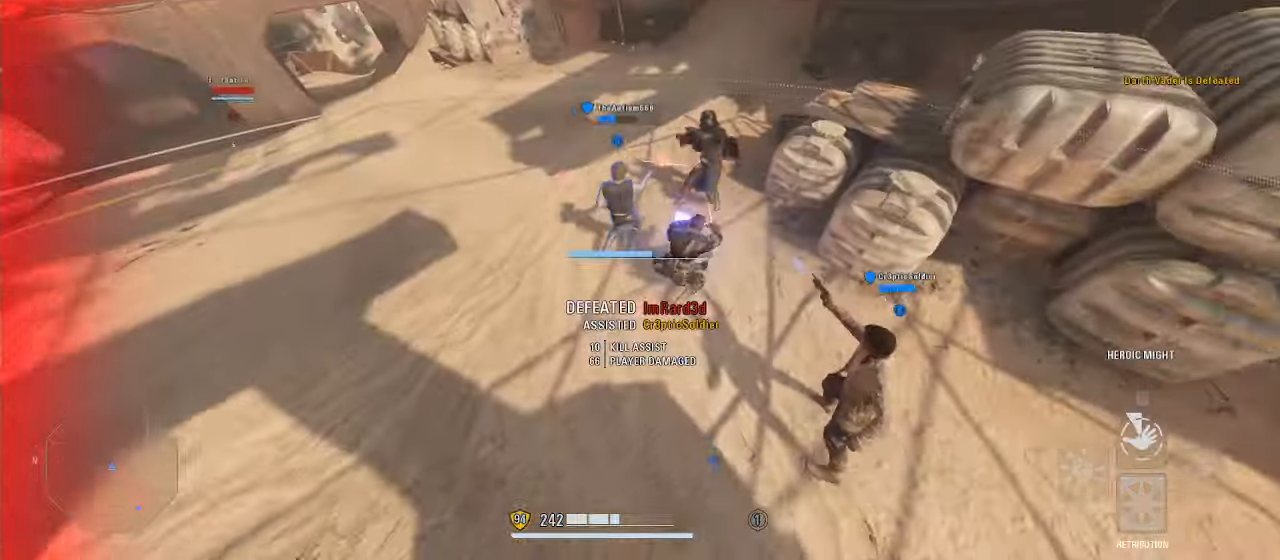
{"keys": ["alt", "shift", "w"], "mouse": ["right"], "events": [[34, "e", "down"], [100, "e", "up"], [134, "a", "down"], [334, "a", "up"], [467, "alt", "down"]]}
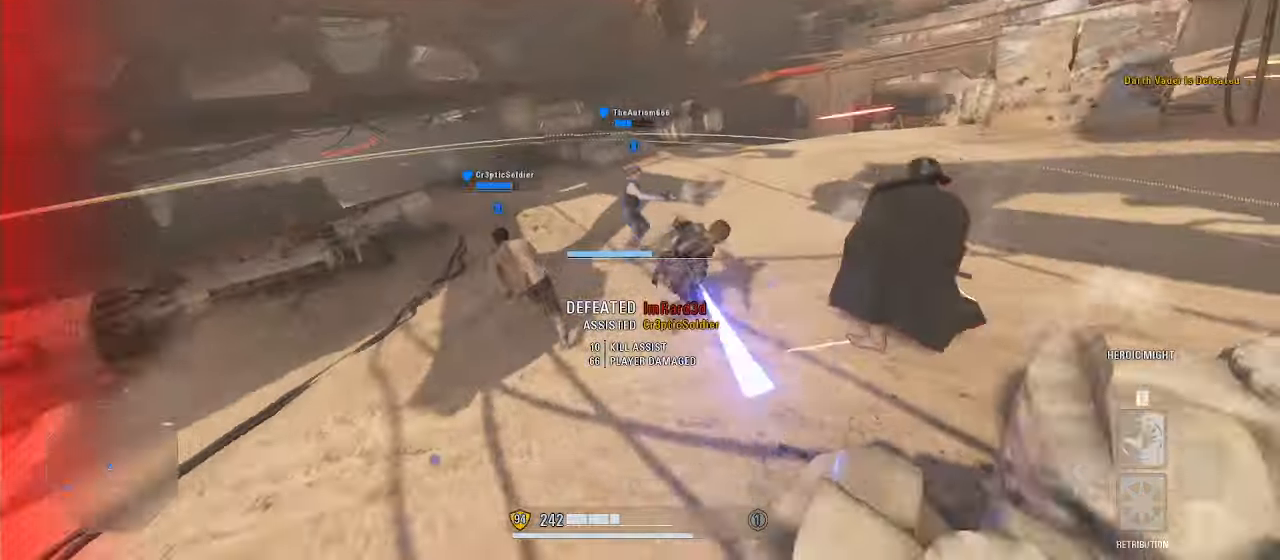
{"keys": ["shift", "w"], "mouse": ["right"], "events": [[34, "alt", "up"], [134, "alt", "down"], [400, "alt", "up"]]}
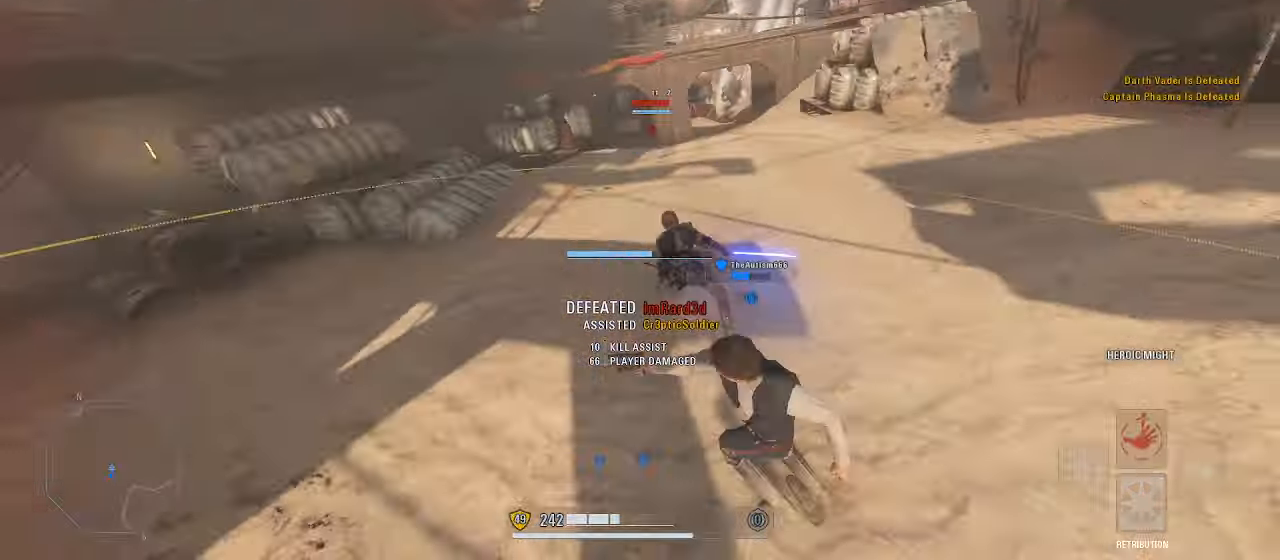
{"keys": ["shift", "w"], "mouse": ["right"], "events": []}
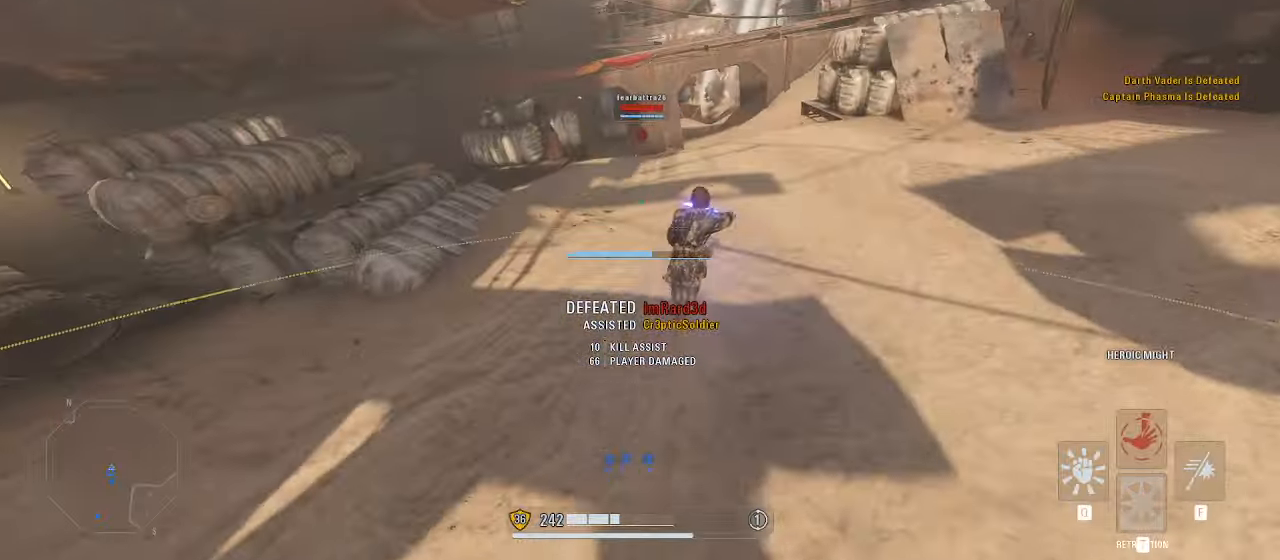
{"keys": ["shift", "w"], "mouse": ["right"], "events": []}
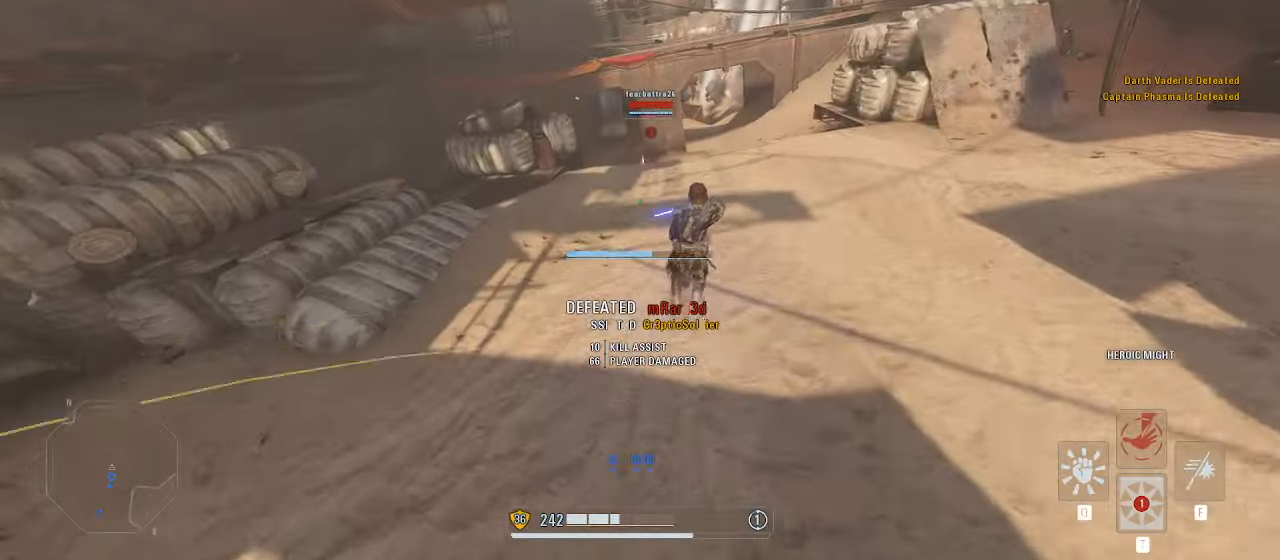
{"keys": ["shift", "w"], "mouse": ["right"], "events": []}
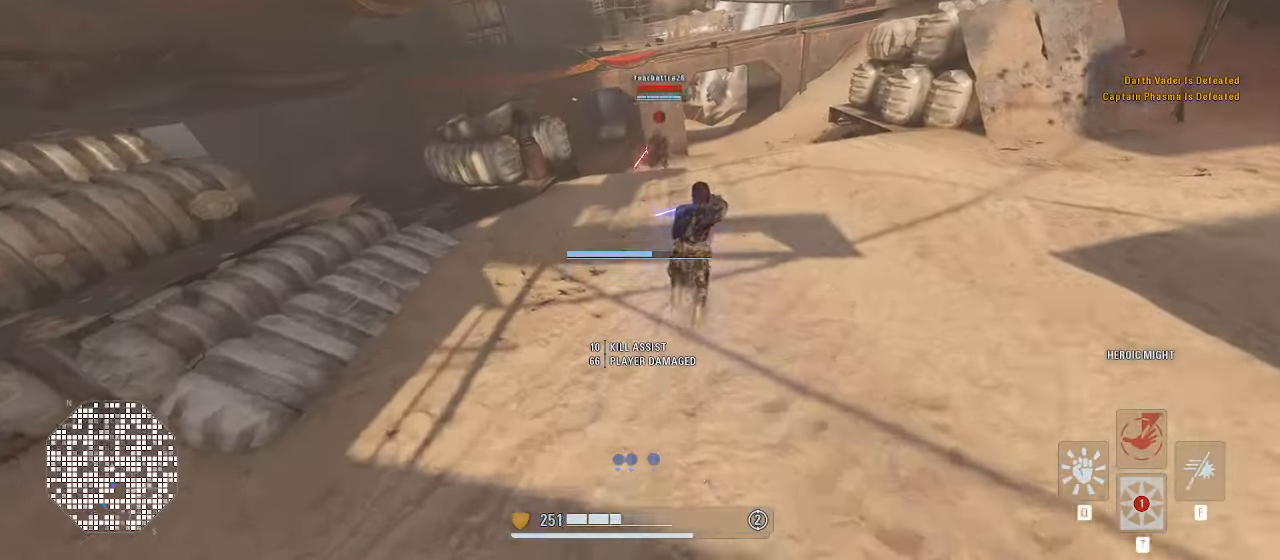
{"keys": ["shift", "w"], "mouse": ["right"], "events": []}
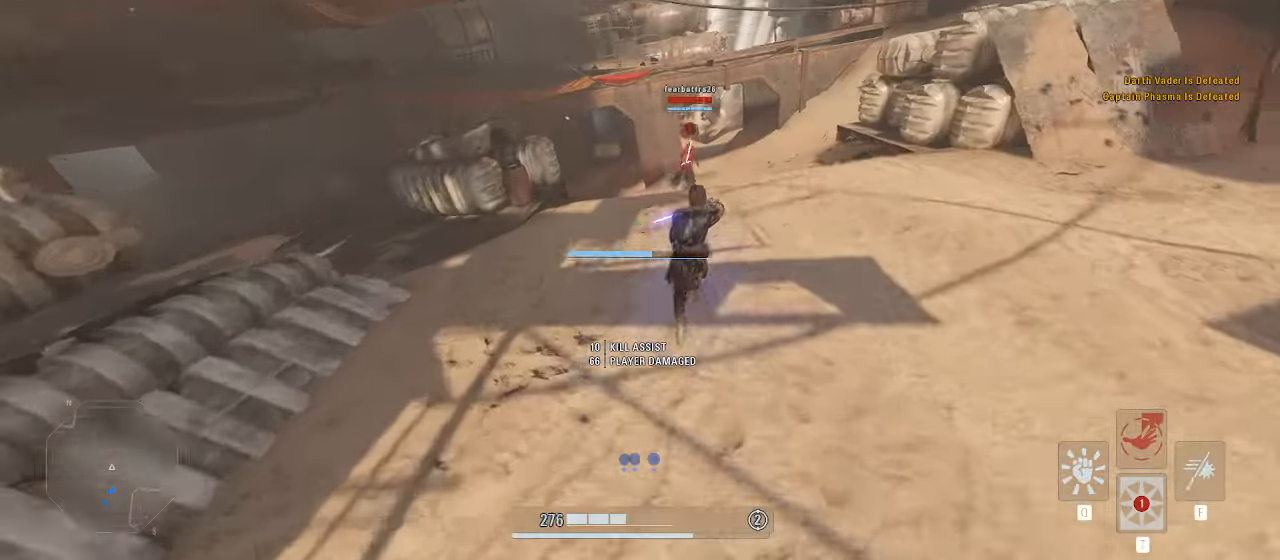
{"keys": ["shift", "w"], "mouse": ["right"], "events": []}
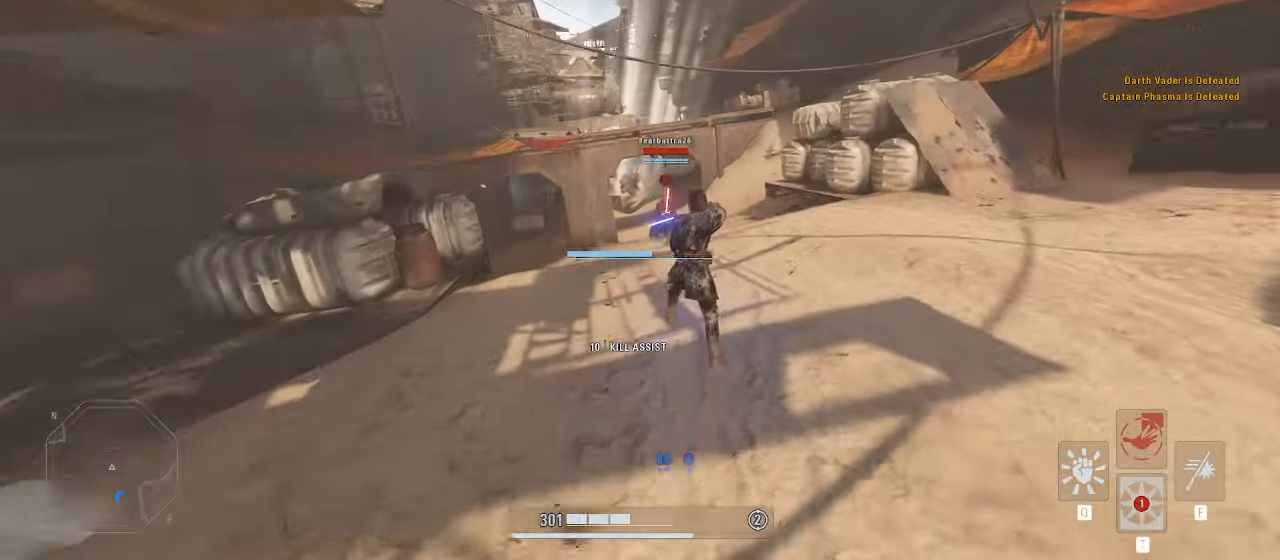
{"keys": ["shift", "w"], "mouse": ["right"], "events": []}
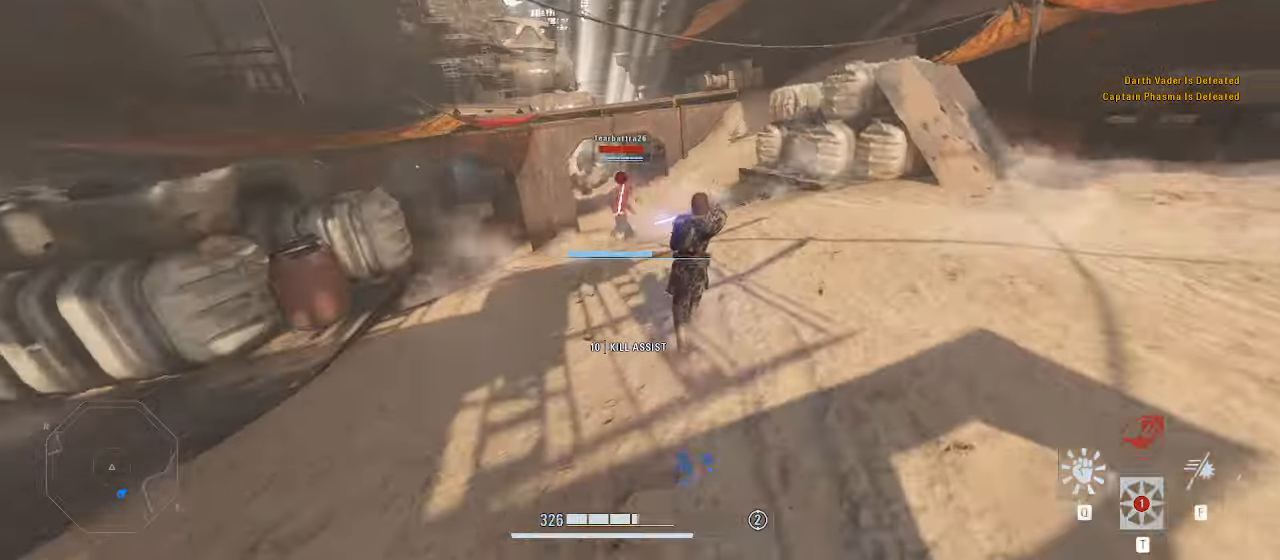
{"keys": ["a", "shift", "w"], "mouse": [], "events": [[167, "w", "up"], [233, "alt", "down"], [266, "a", "down"], [266, "s", "down"], [366, "alt", "up"], [366, "mouse_right", "up"], [366, "s", "up"], [500, "w", "down"]]}